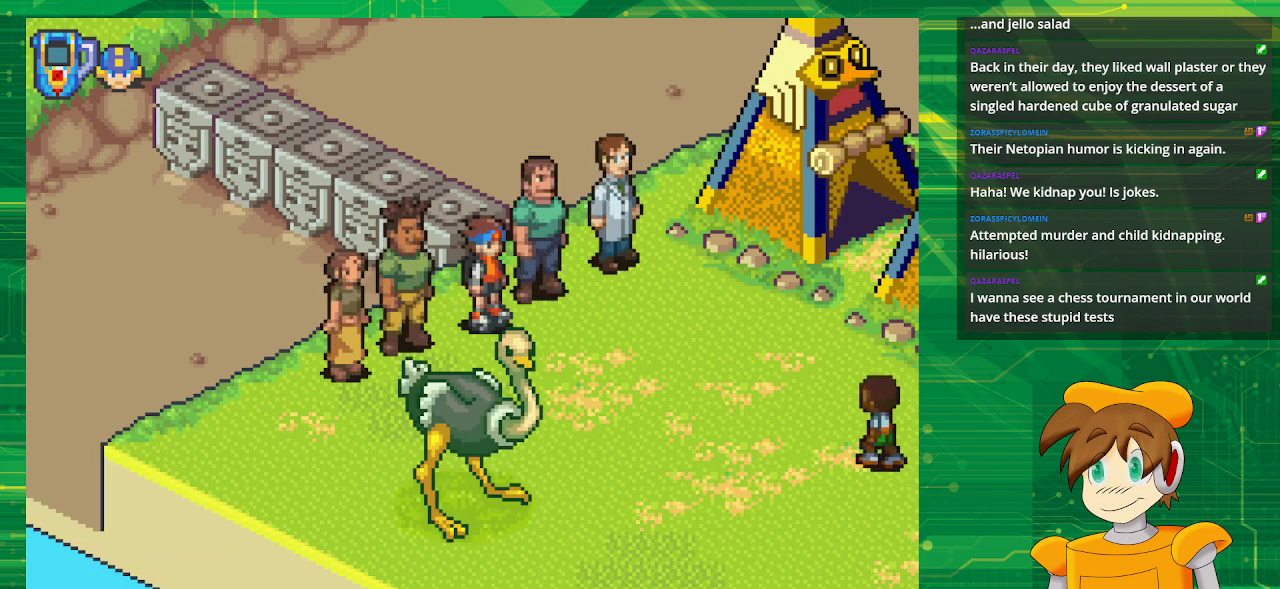
Gameplay with a controller (Nintendo layout); each line is a JSON object with the inputs held at the frame after it. "events" lists button and stick changes between this image and that frame as [ms after this image, input, new state], when the widget could be followed in between. Not read: L3 R3.
{"buttons": [], "events": []}
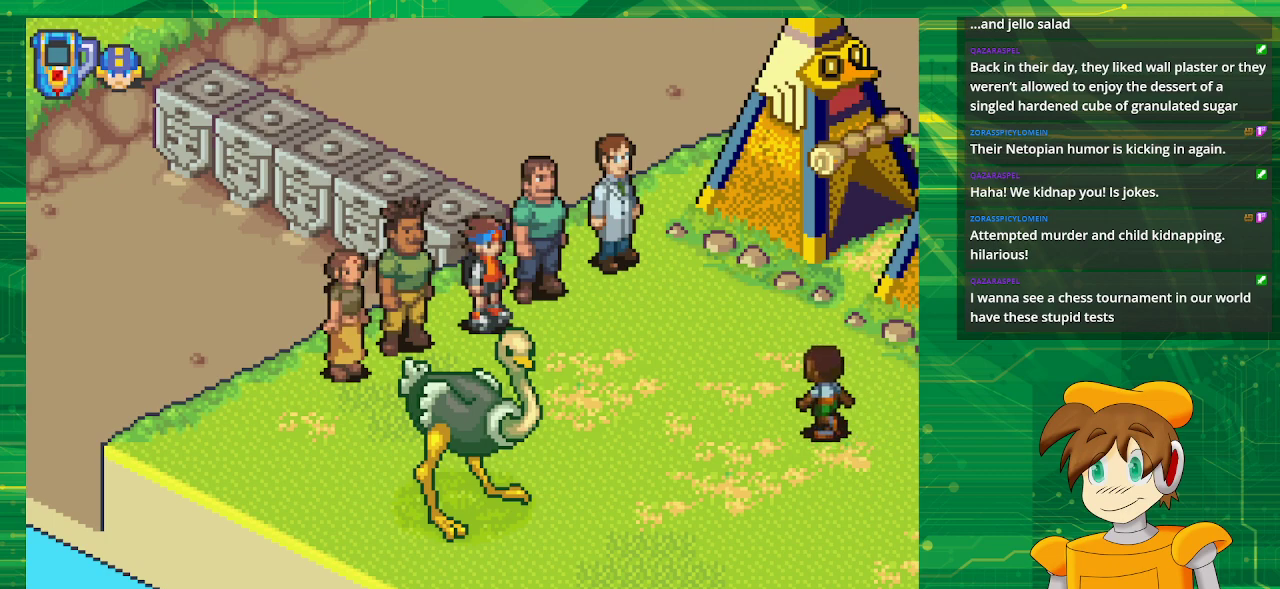
{"buttons": [], "events": []}
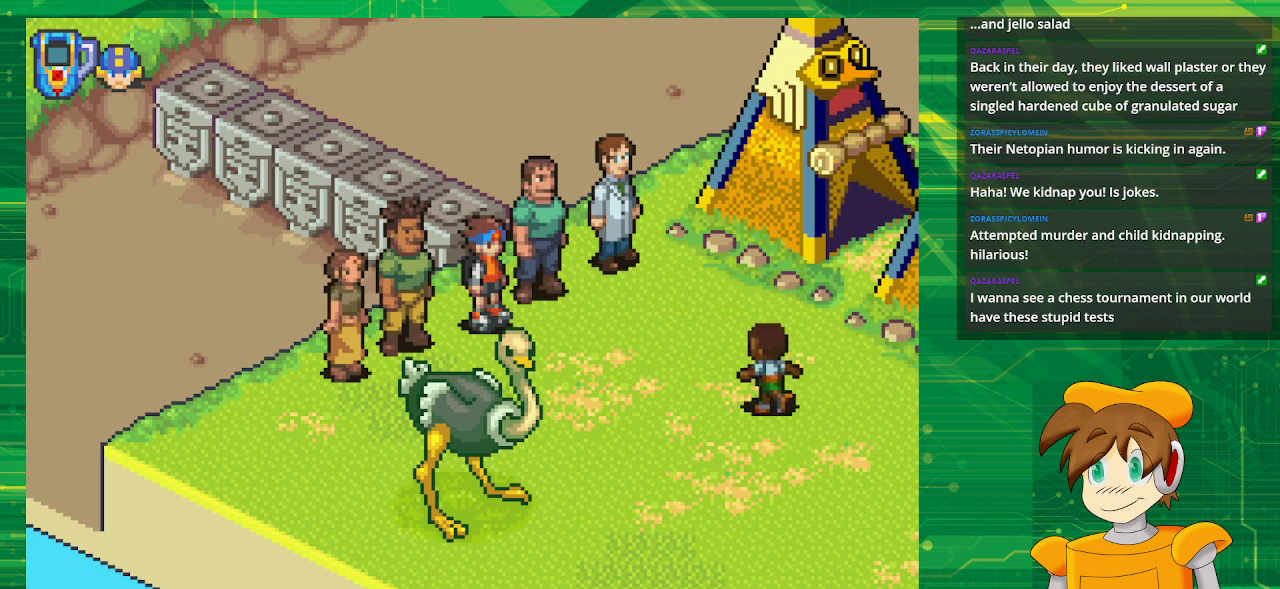
{"buttons": [], "events": []}
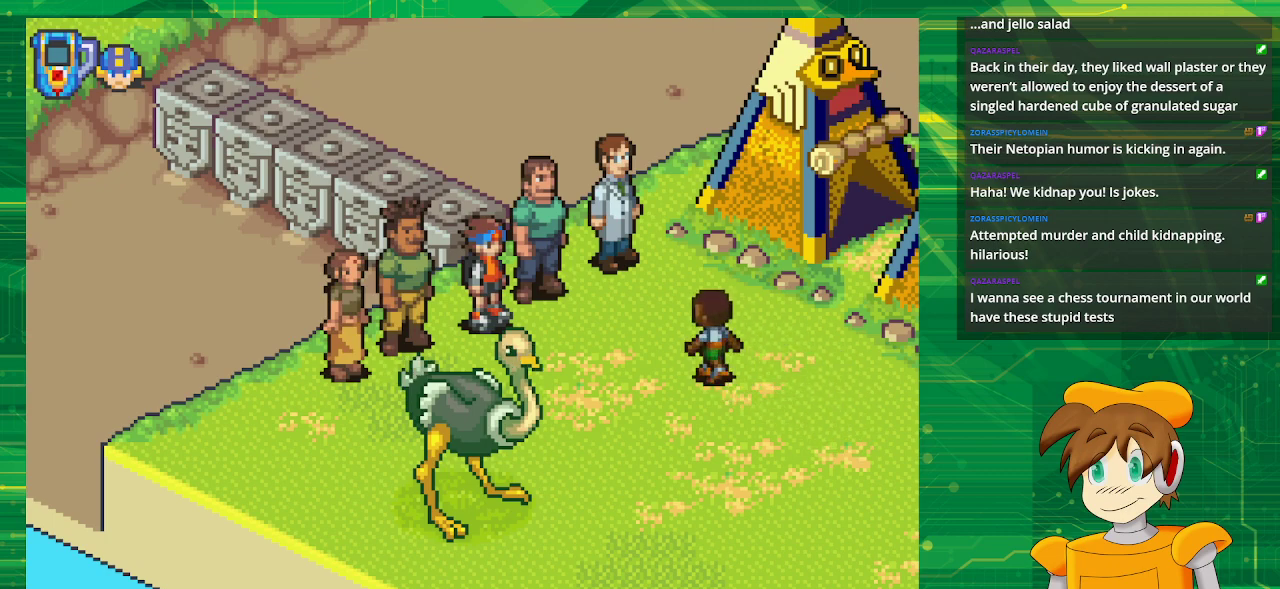
{"buttons": [], "events": []}
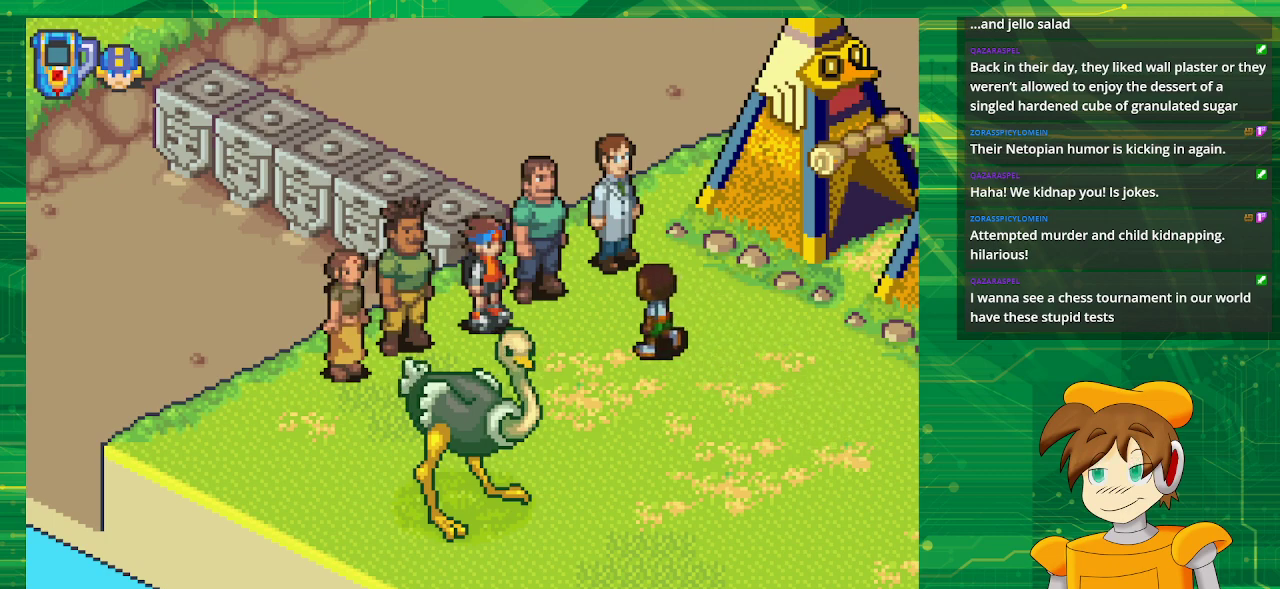
{"buttons": [], "events": []}
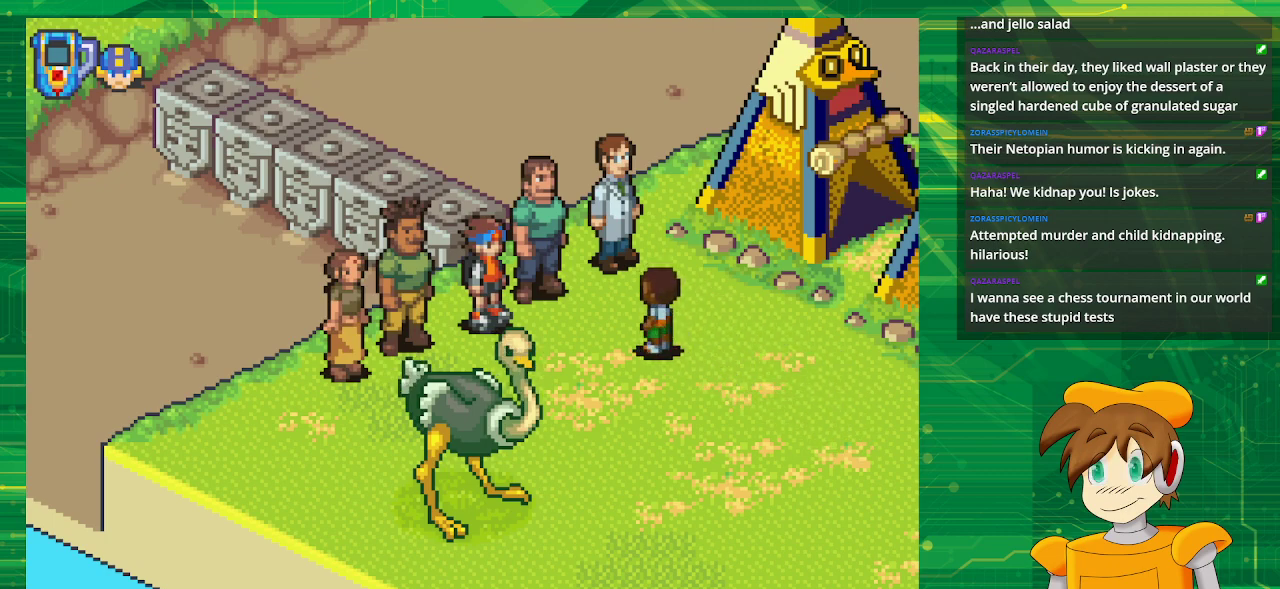
{"buttons": [], "events": []}
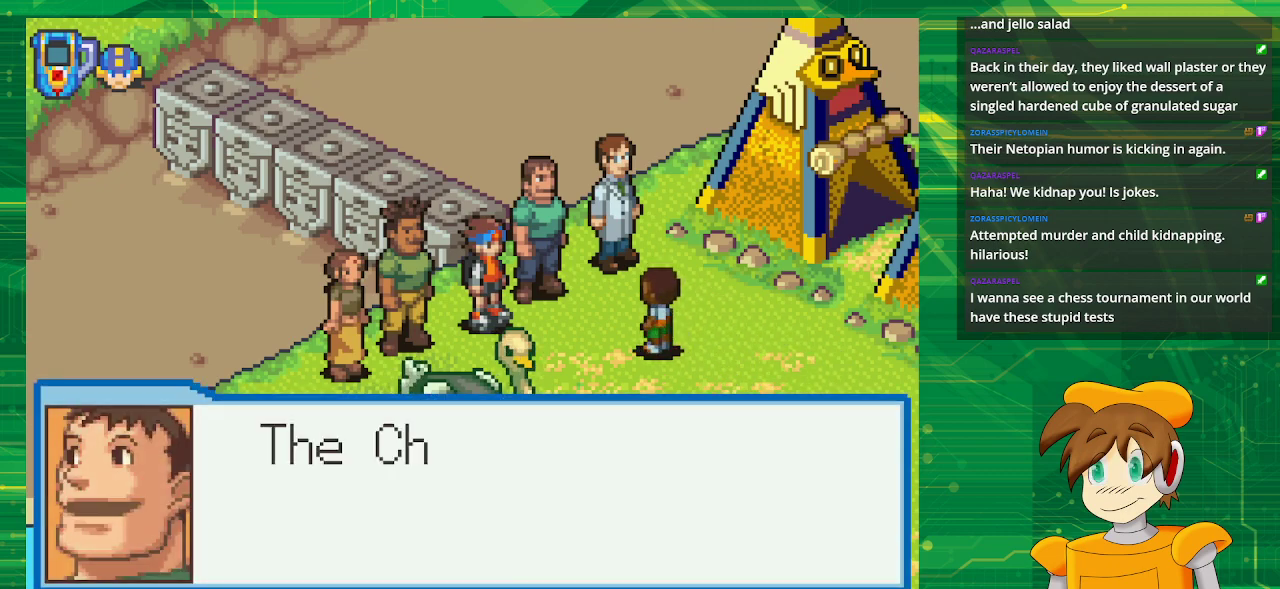
{"buttons": [], "events": []}
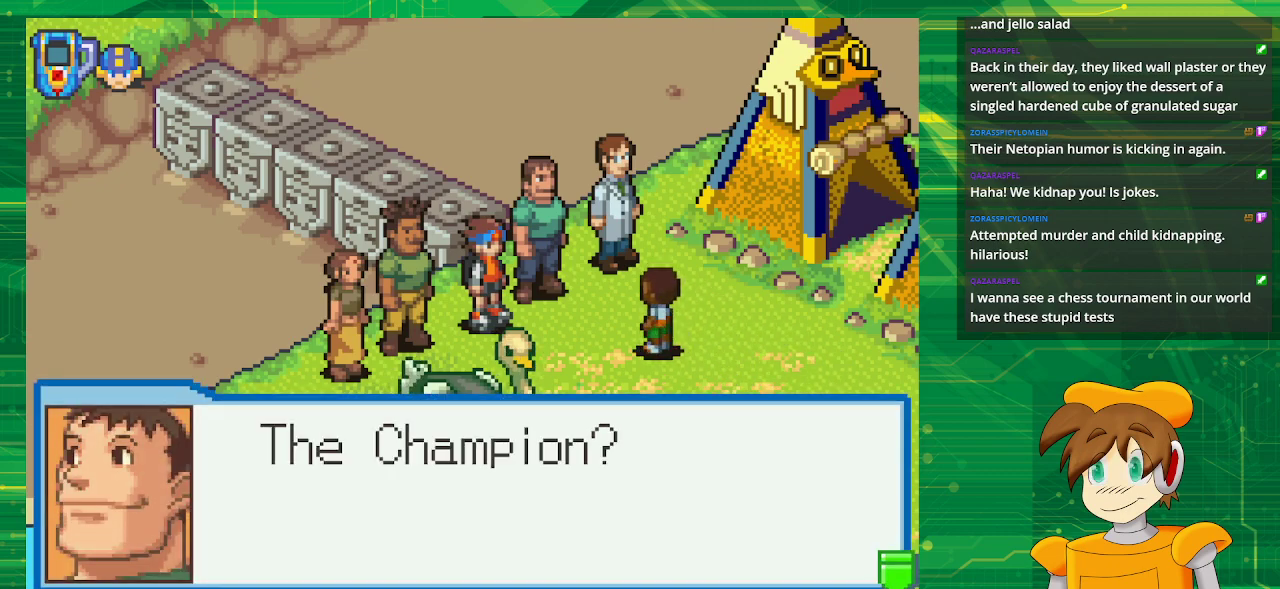
{"buttons": ["A"], "events": [[367, "A", "down"]]}
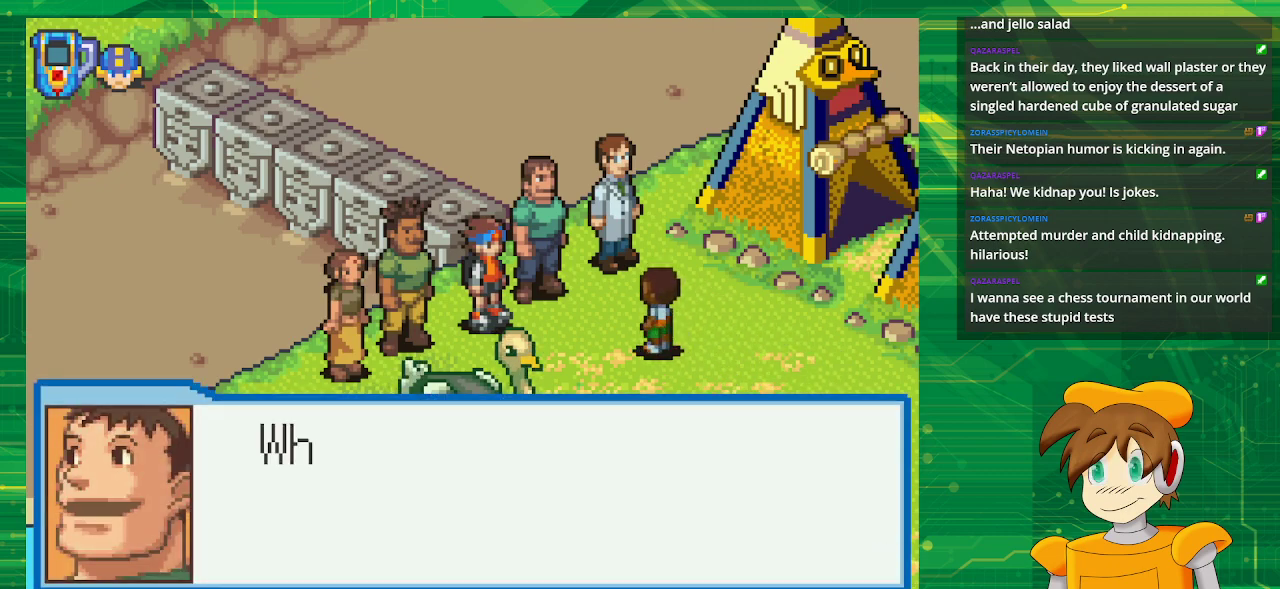
{"buttons": [], "events": [[33, "A", "up"]]}
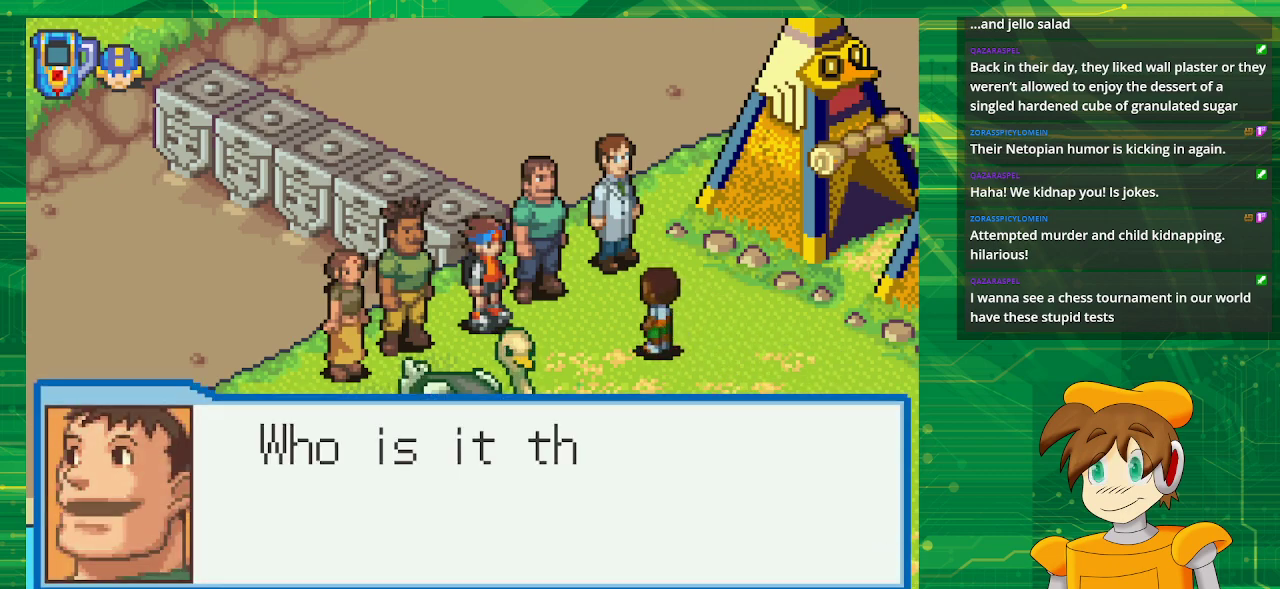
{"buttons": [], "events": []}
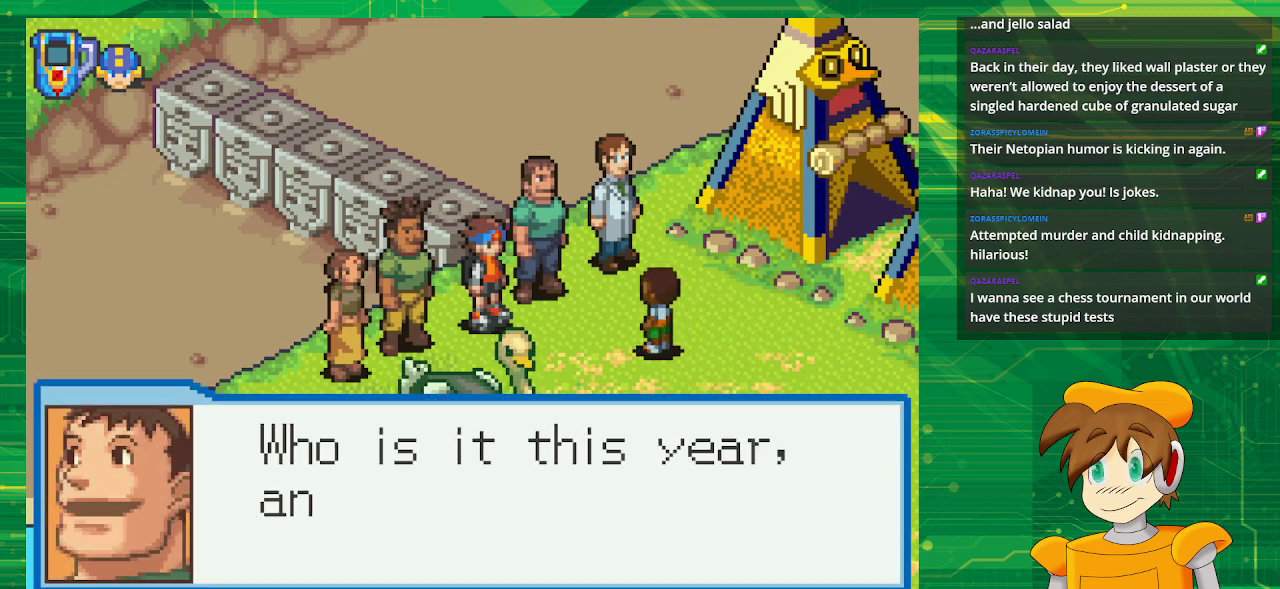
{"buttons": [], "events": []}
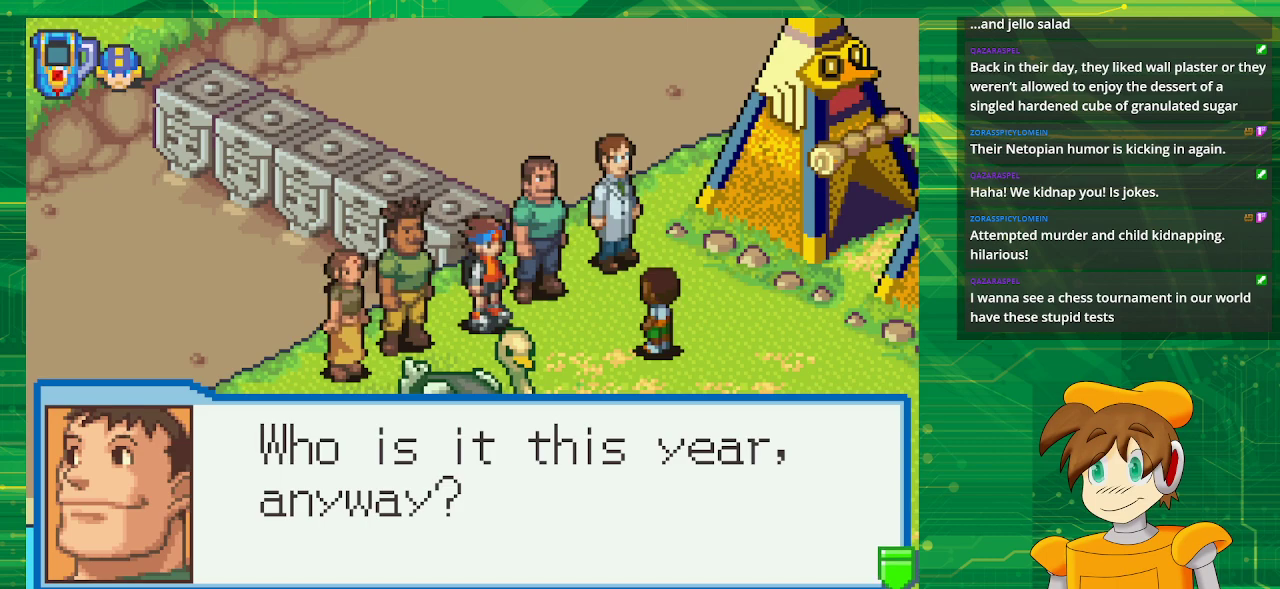
{"buttons": [], "events": [[317, "A", "down"], [500, "A", "up"]]}
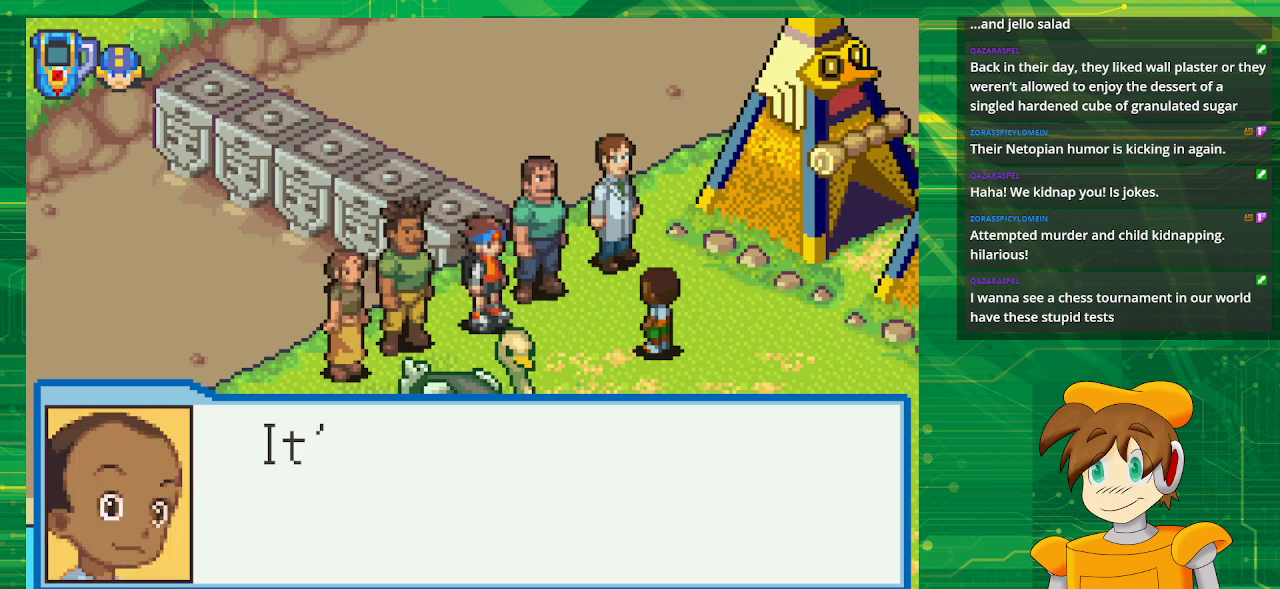
{"buttons": [], "events": []}
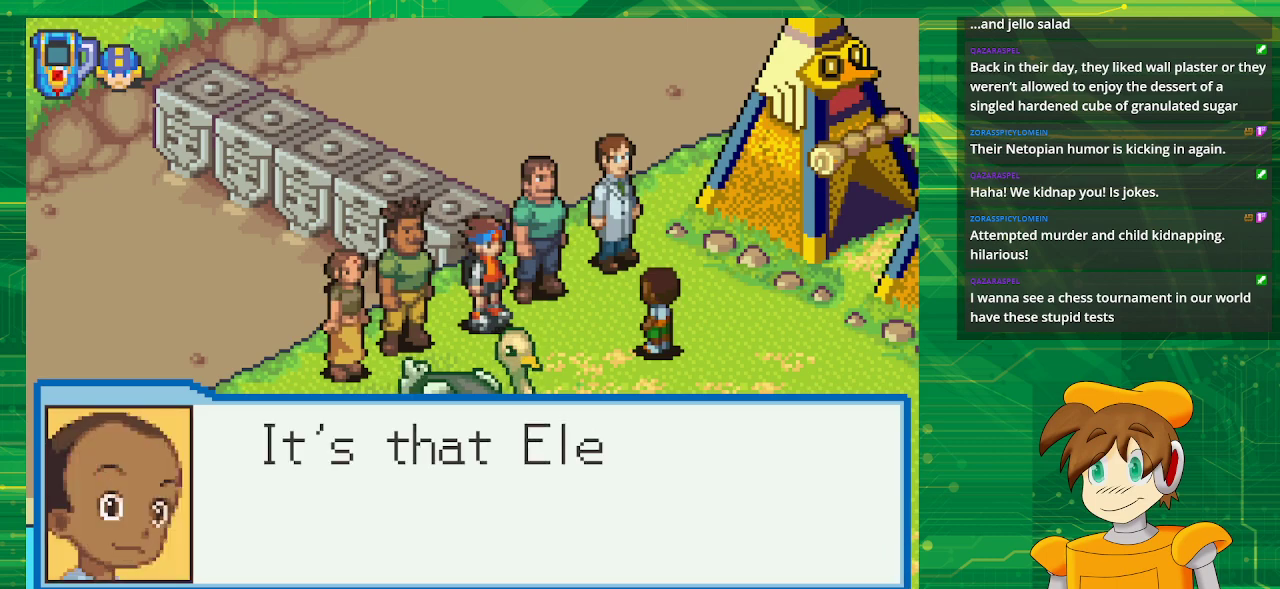
{"buttons": [], "events": []}
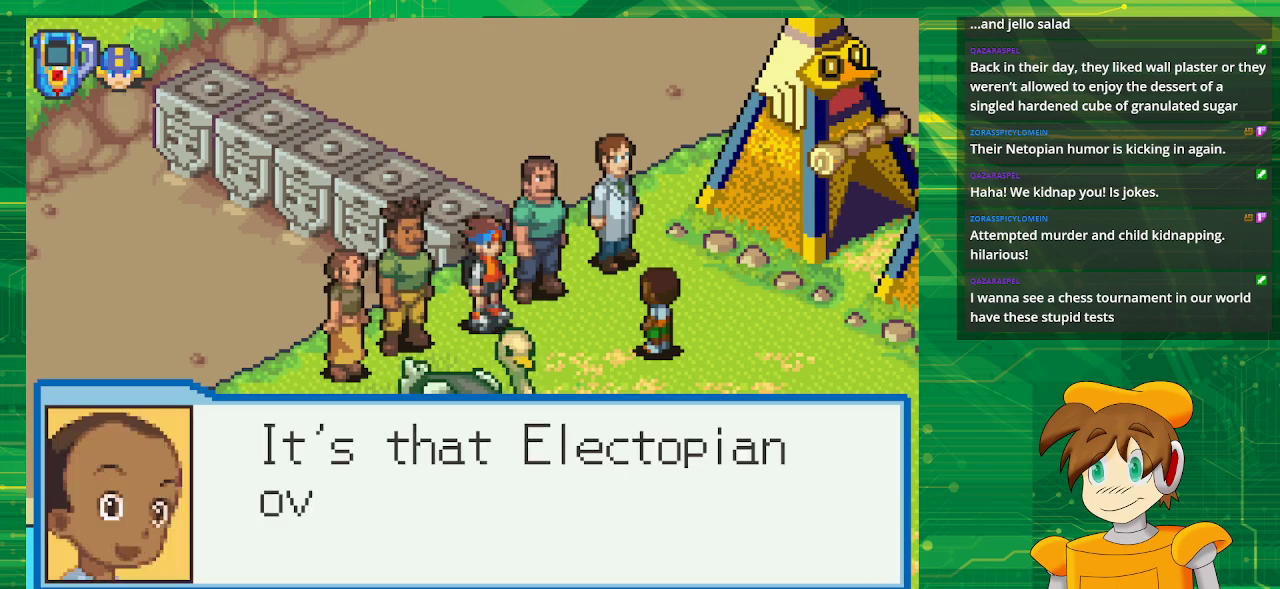
{"buttons": [], "events": []}
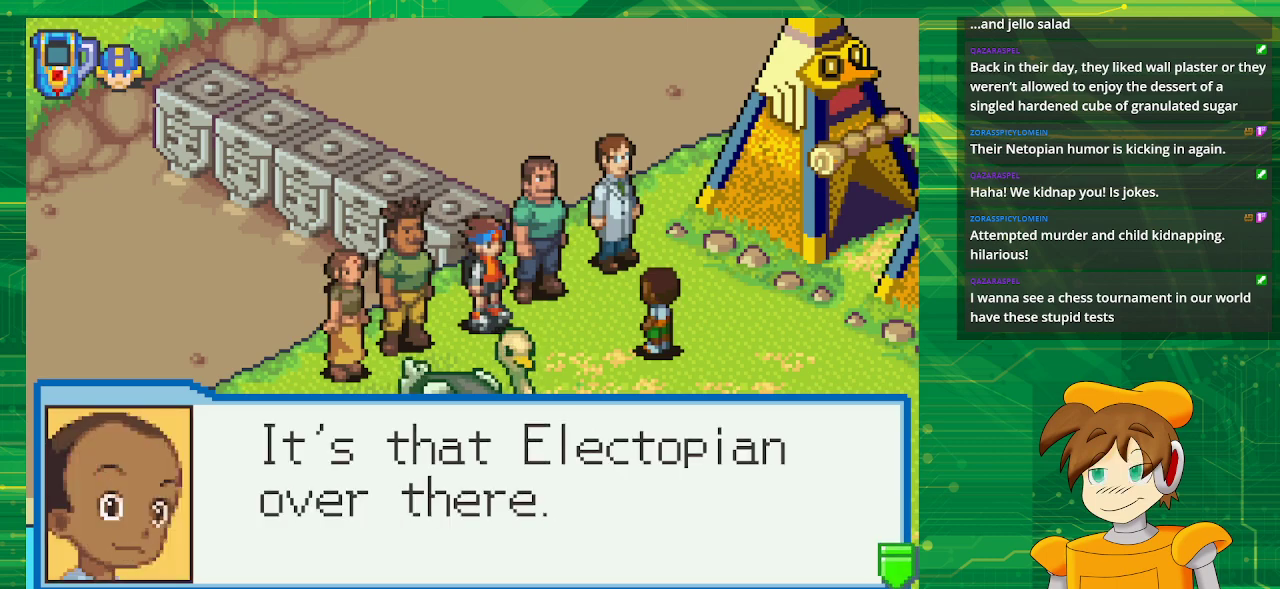
{"buttons": ["A"], "events": [[383, "A", "down"]]}
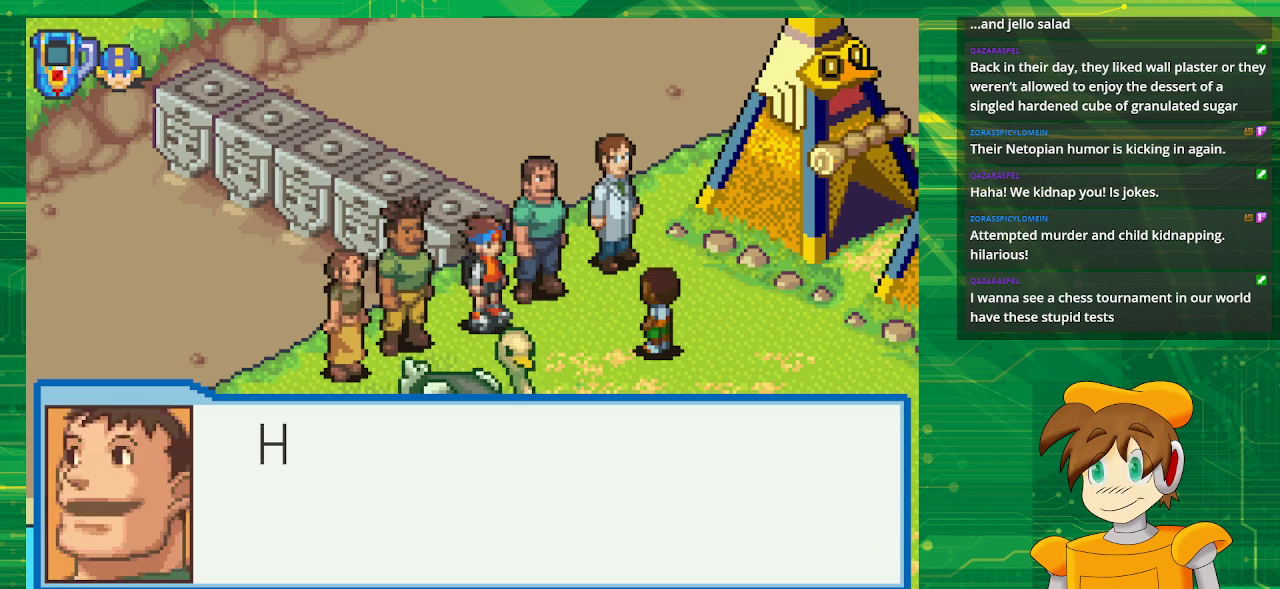
{"buttons": [], "events": [[100, "A", "up"]]}
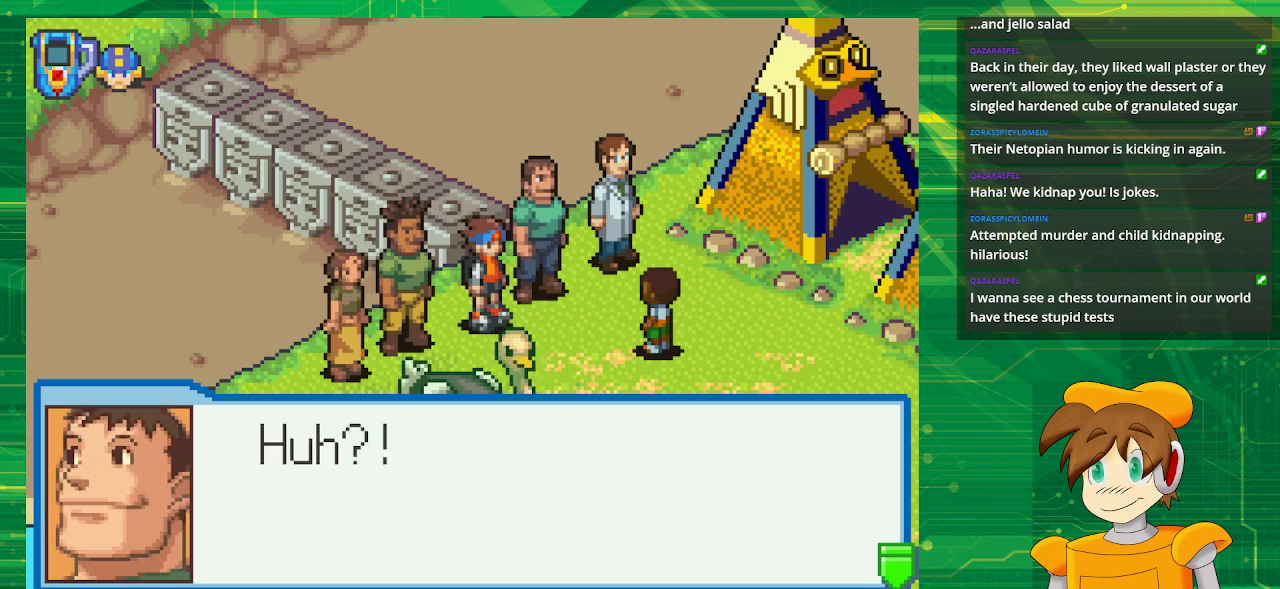
{"buttons": [], "events": [[250, "A", "down"], [417, "A", "up"]]}
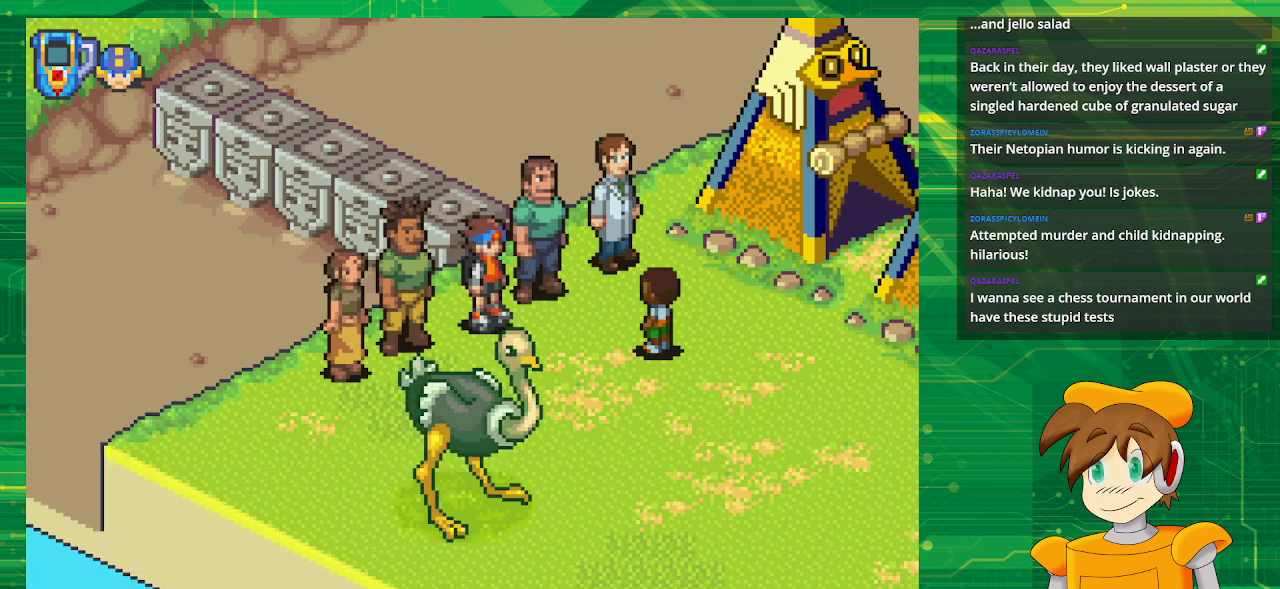
{"buttons": [], "events": []}
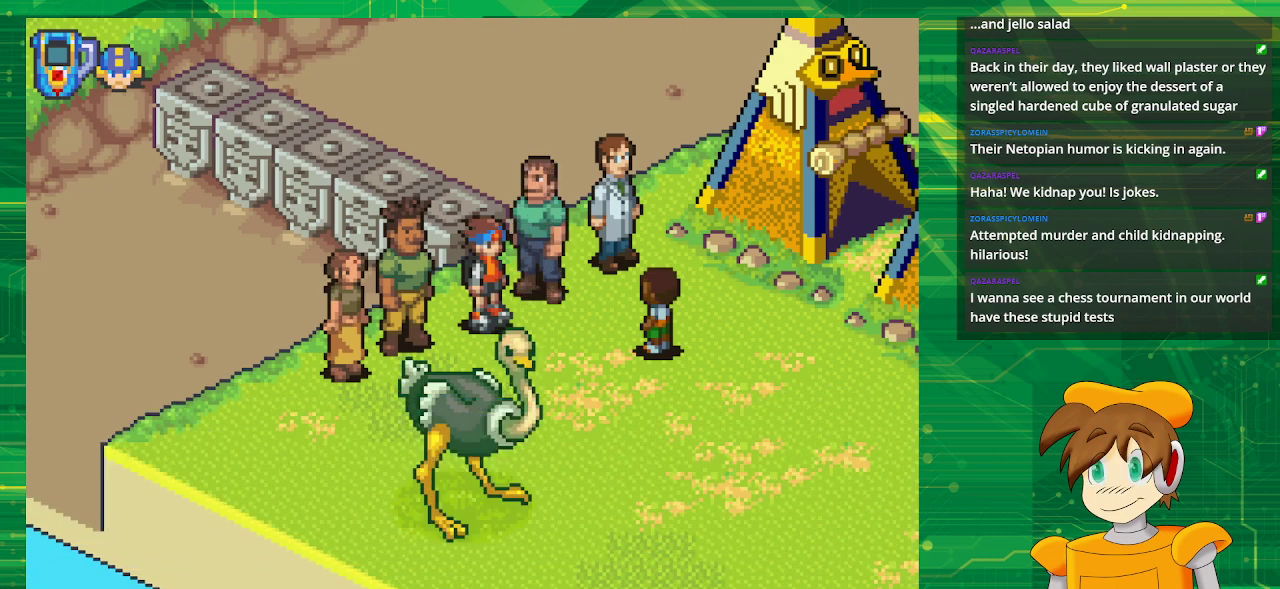
{"buttons": [], "events": []}
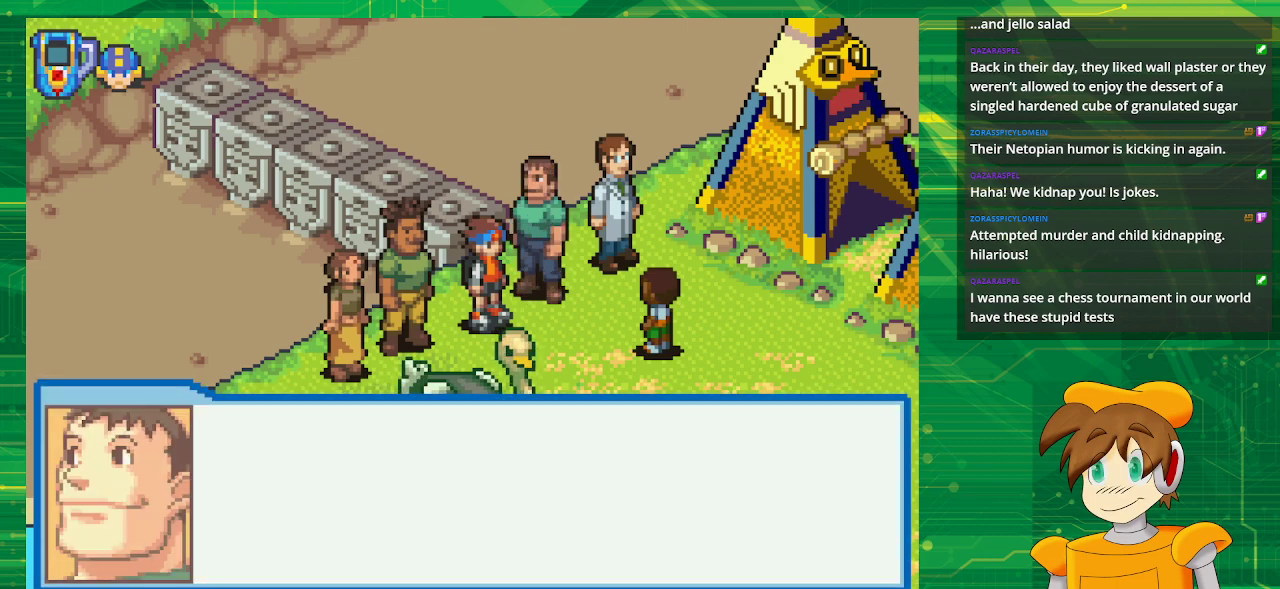
{"buttons": [], "events": []}
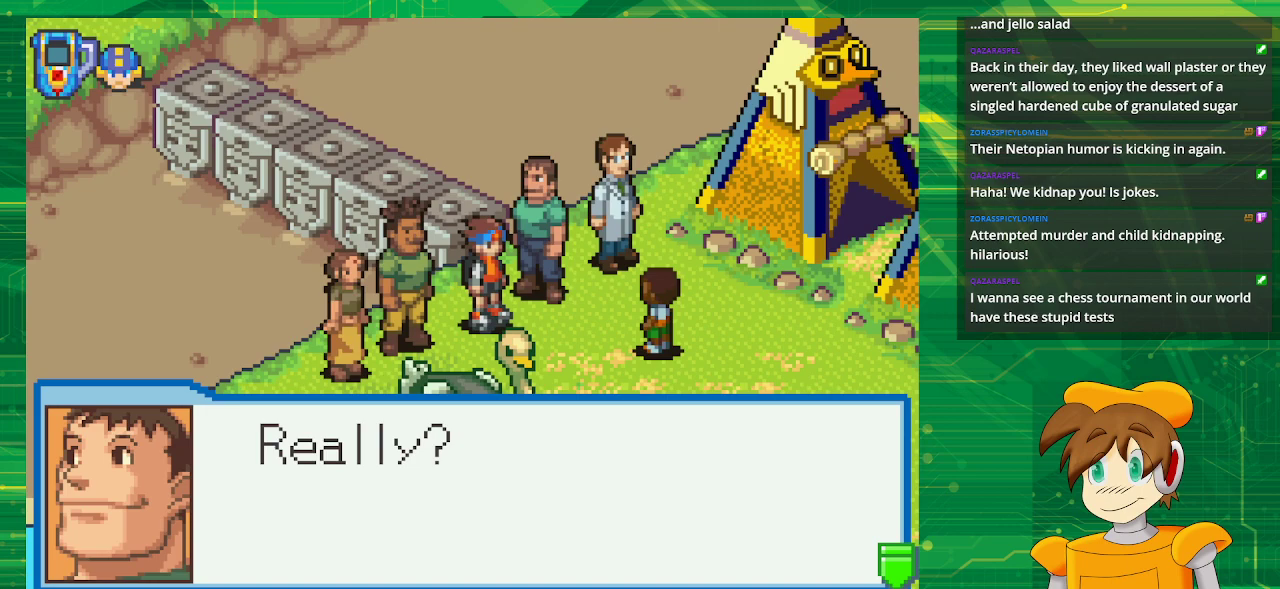
{"buttons": ["A"], "events": [[467, "A", "down"]]}
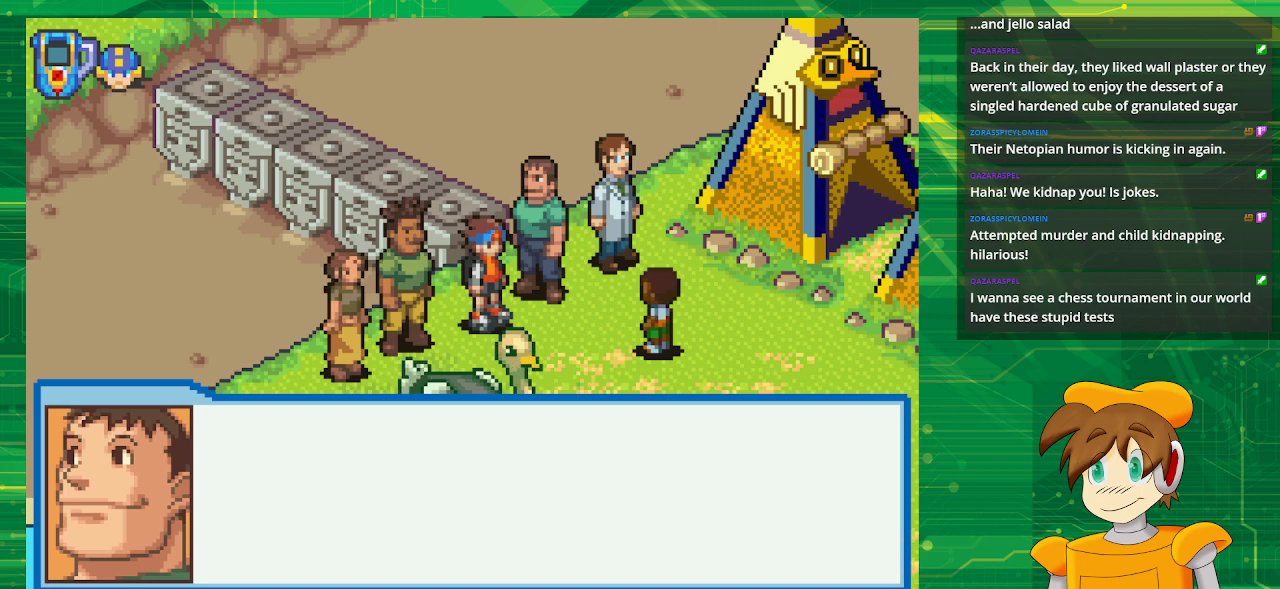
{"buttons": [], "events": [[133, "A", "up"]]}
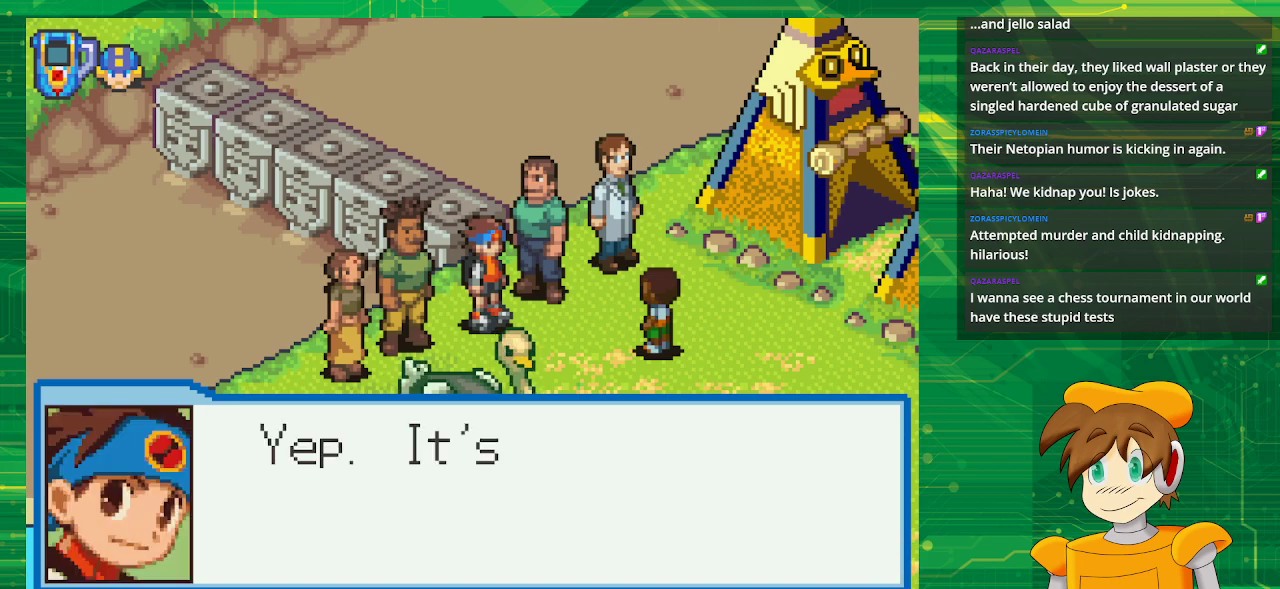
{"buttons": [], "events": []}
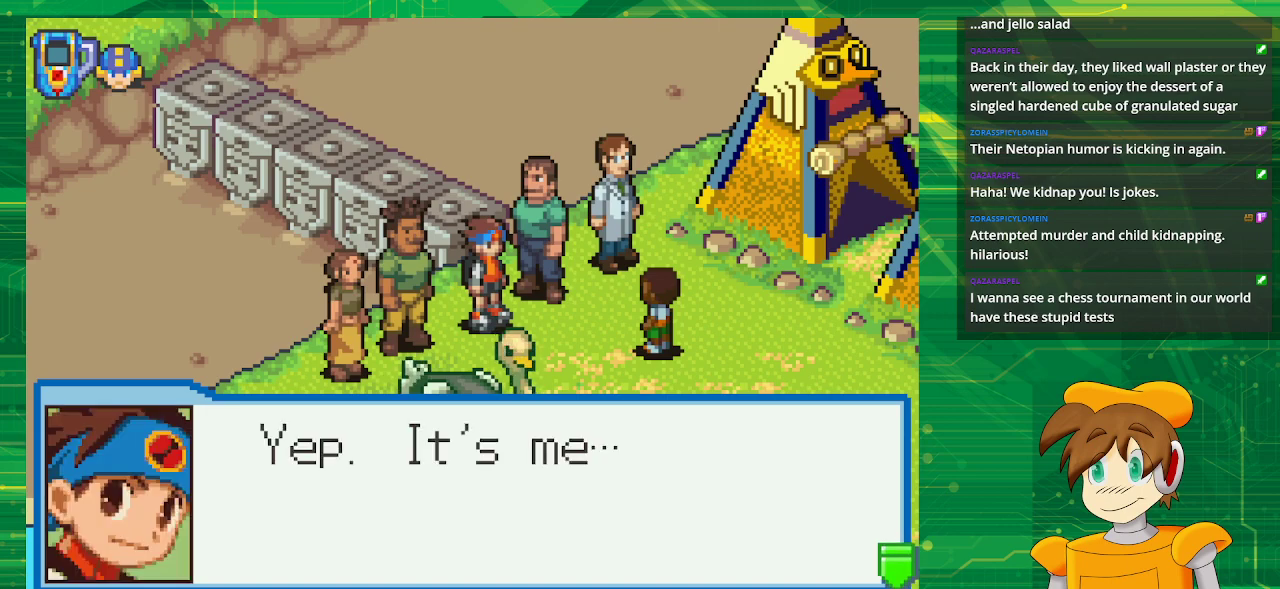
{"buttons": [], "events": [[117, "A", "down"], [317, "A", "up"]]}